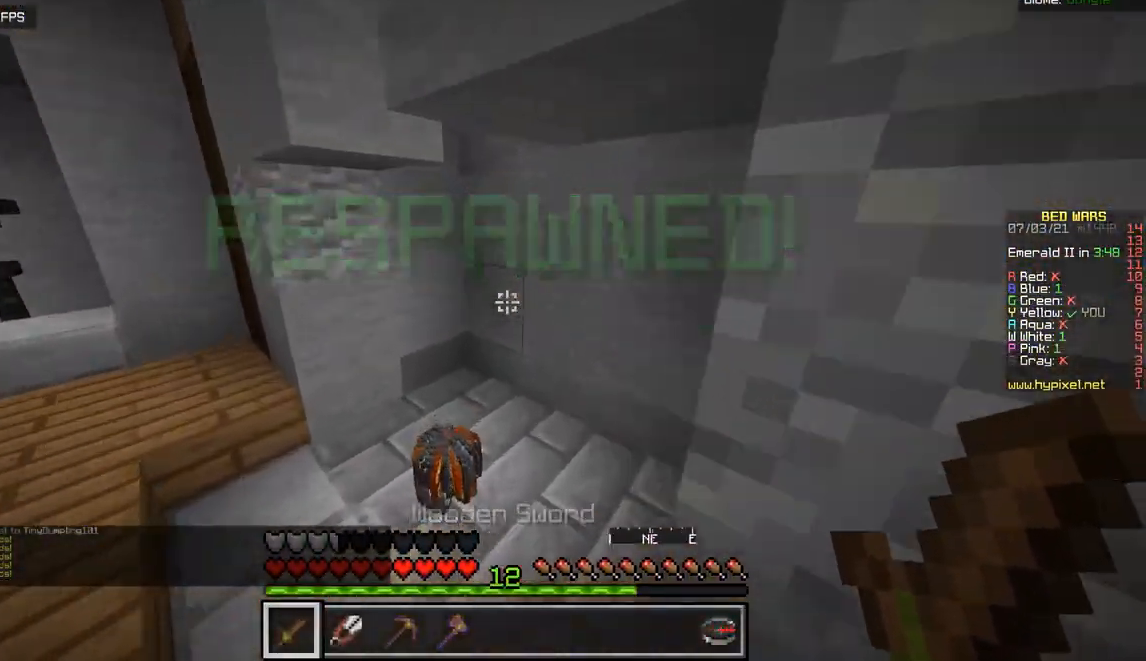
Gameplay with keyboard and mouse; each line is a JSON object with the keys and mouse buttons held at the frame after it. "events" lists presses ("down") and releases ("up") of "d", "q", "s", "z", "mouse_left" and "mouse_right" between this image and that frame as [ms after this image, input, new state], when the widget could be followed in between. "mouse_left", "mouse_right" = the "left", "right" buttons of the "mouse" list. No other keys are recorded. Fast repeated clicks can show as one long hold. Mouse movement is not recorded.
{"keys": ["z"], "mouse": [], "events": [[300, "q", "up"]]}
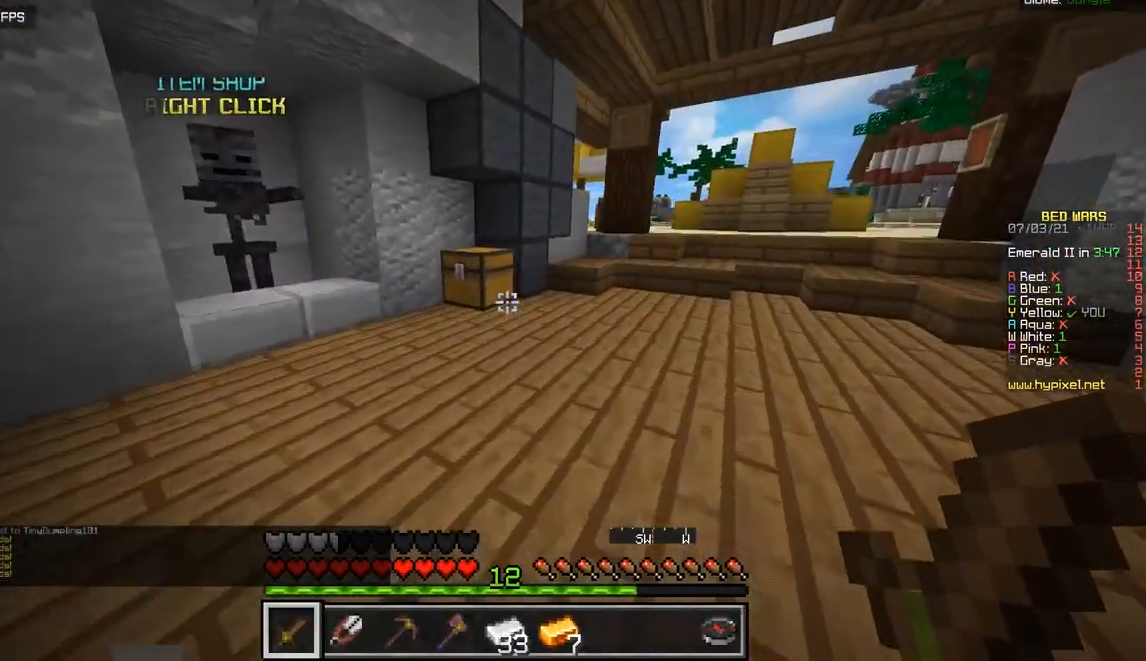
{"keys": ["q", "z"], "mouse": [], "events": [[334, "q", "down"]]}
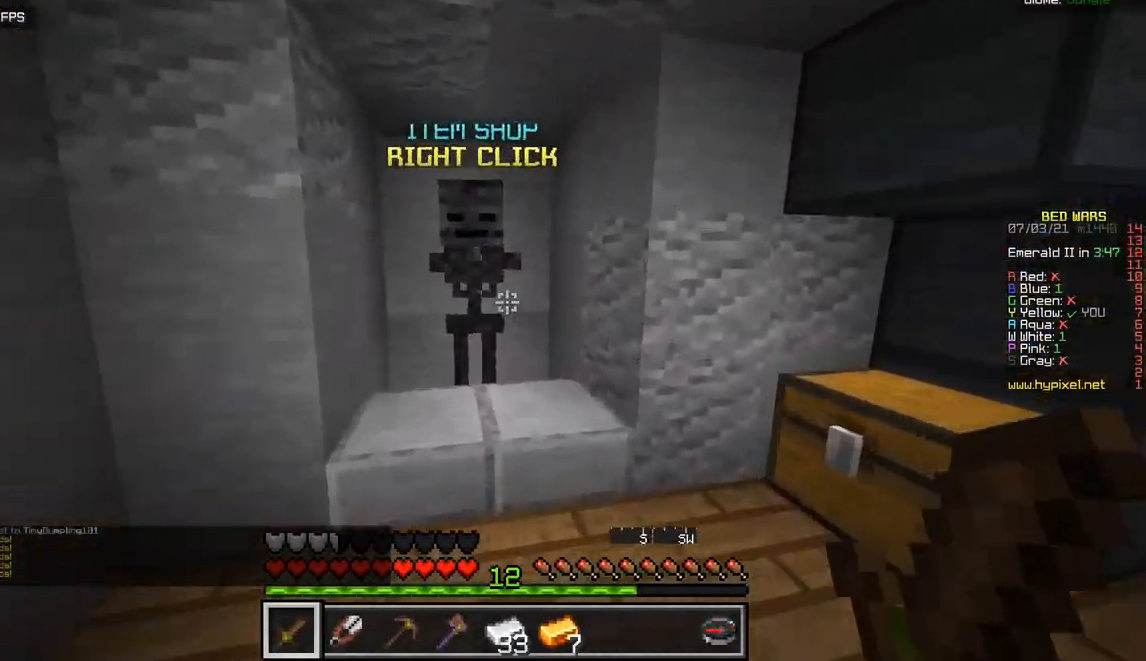
{"keys": [], "mouse": [], "events": [[16, "q", "up"], [133, "mouse_right", "down"], [266, "z", "up"], [283, "mouse_right", "up"]]}
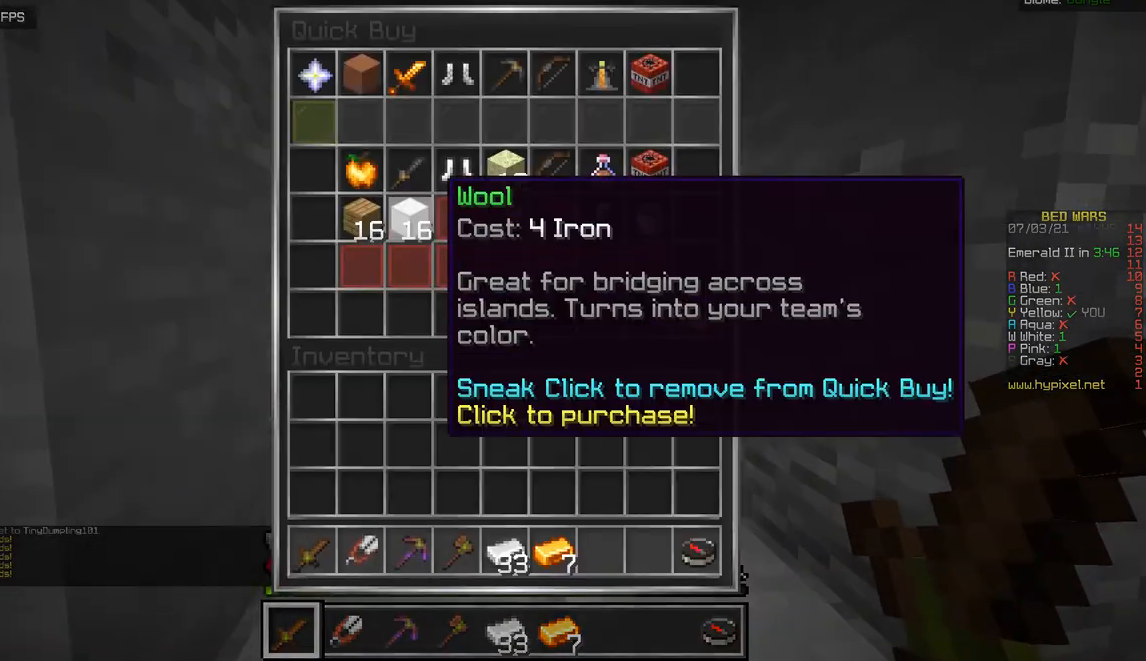
{"keys": [], "mouse": [], "events": []}
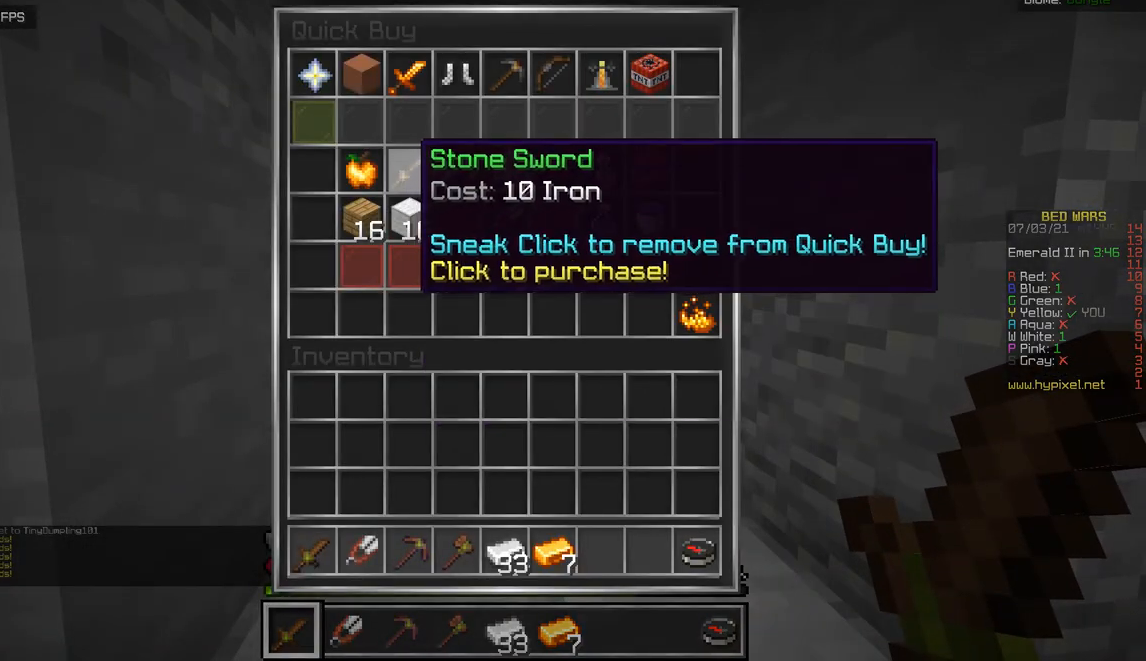
{"keys": [], "mouse": [], "events": []}
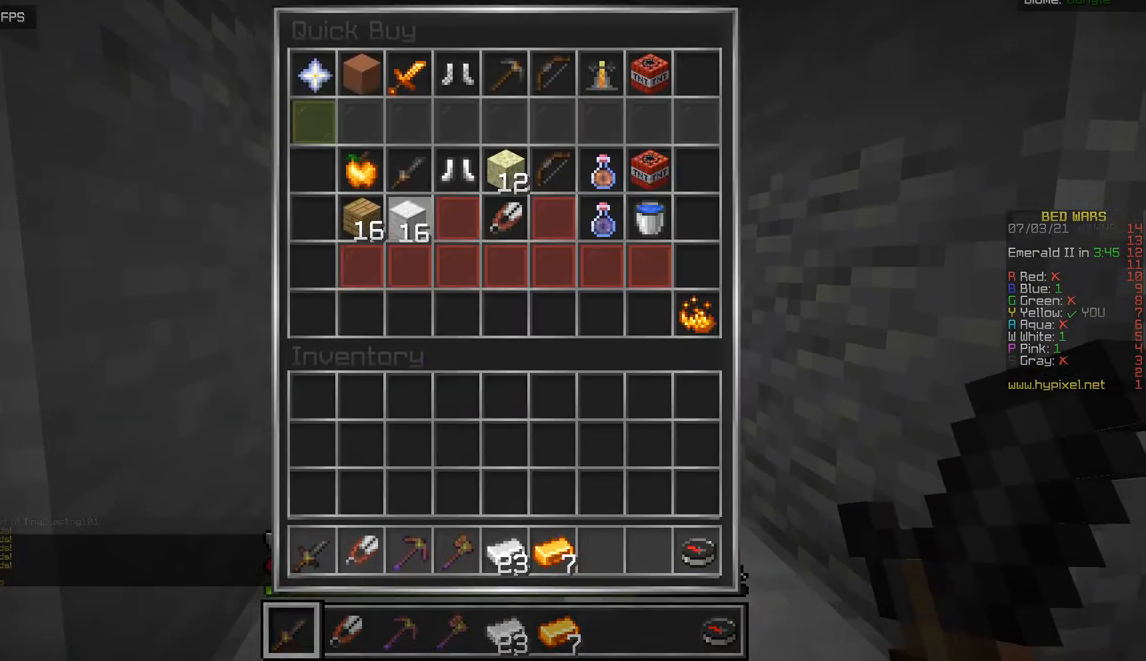
{"keys": [], "mouse": [], "events": []}
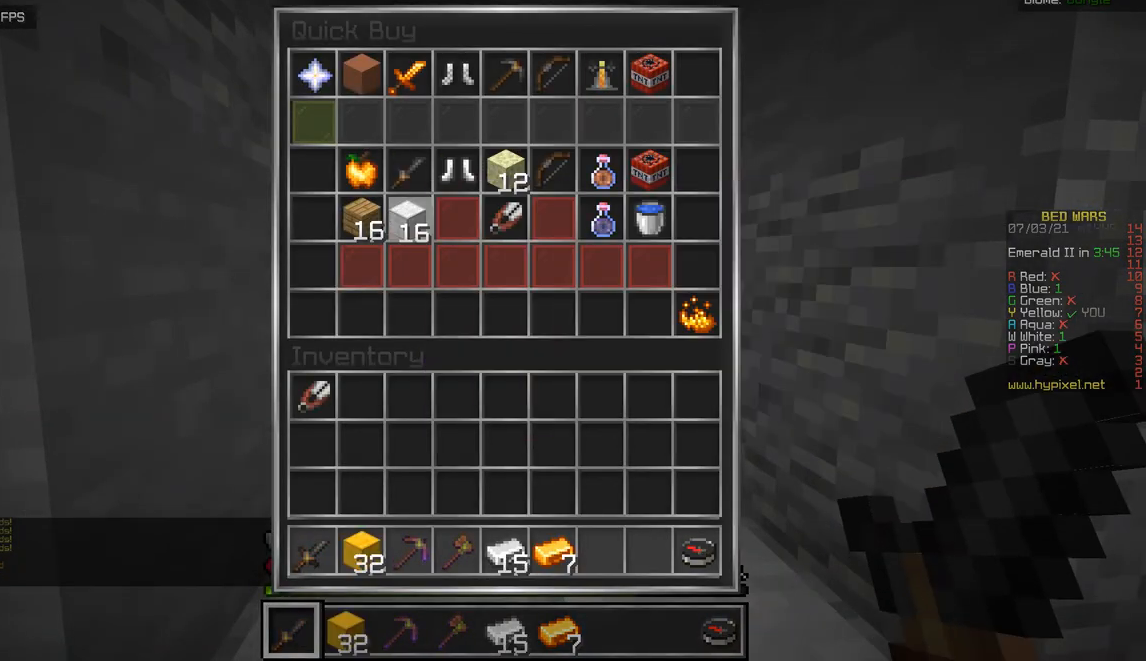
{"keys": ["z"], "mouse": [], "events": [[467, "z", "down"]]}
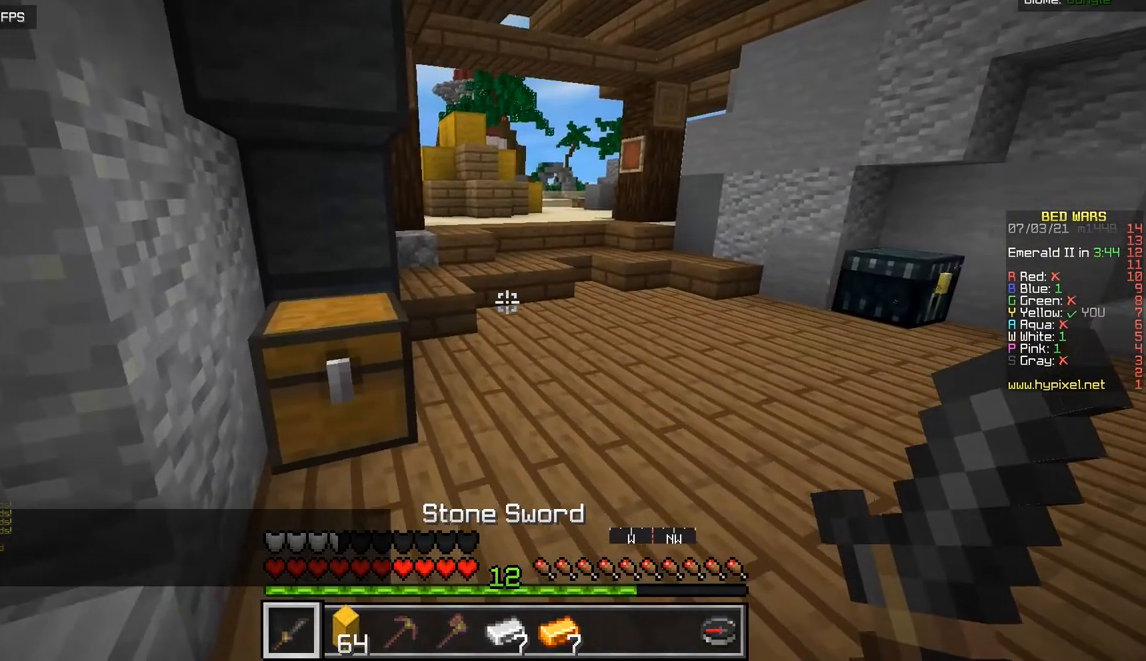
{"keys": [], "mouse": [], "events": [[150, "z", "up"]]}
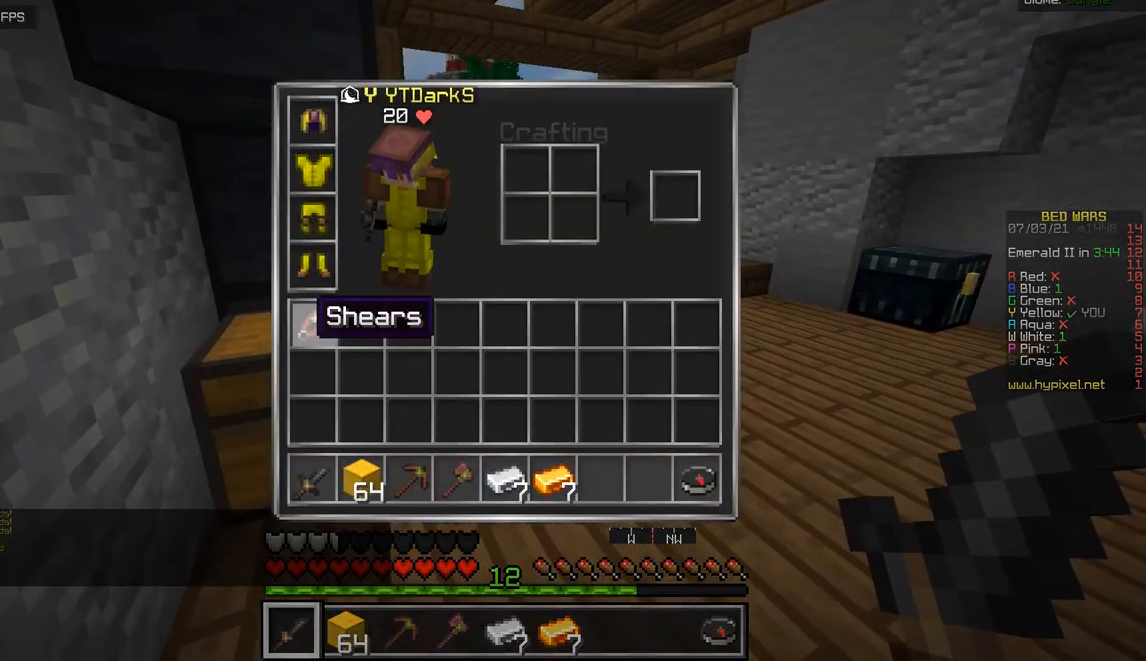
{"keys": [], "mouse": [], "events": []}
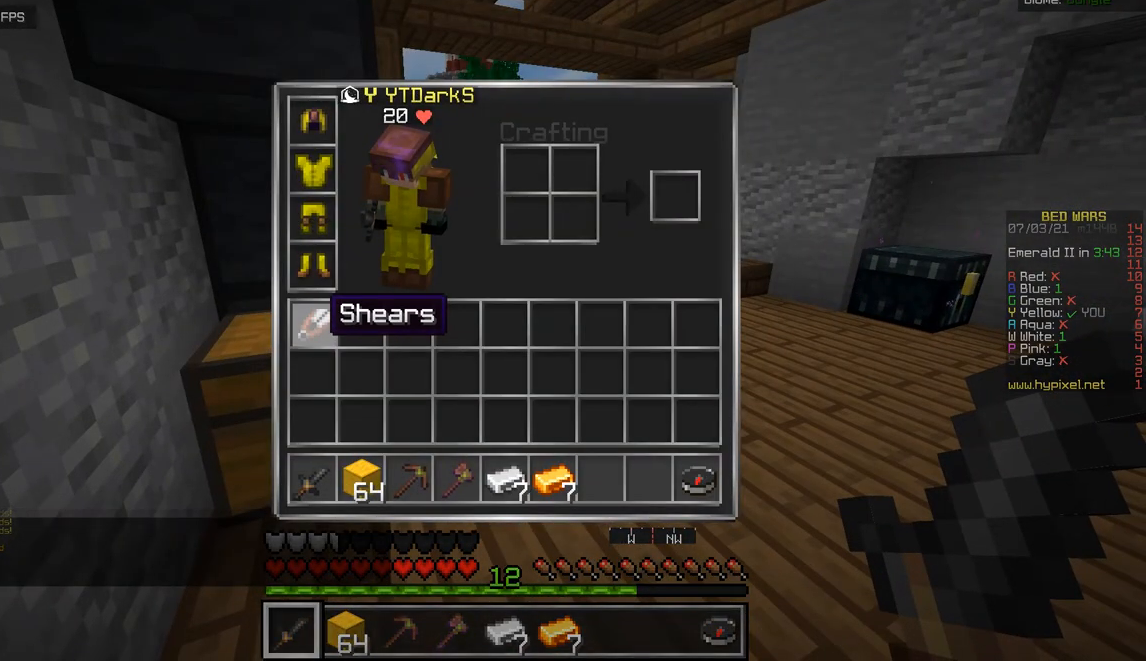
{"keys": [], "mouse": [], "events": []}
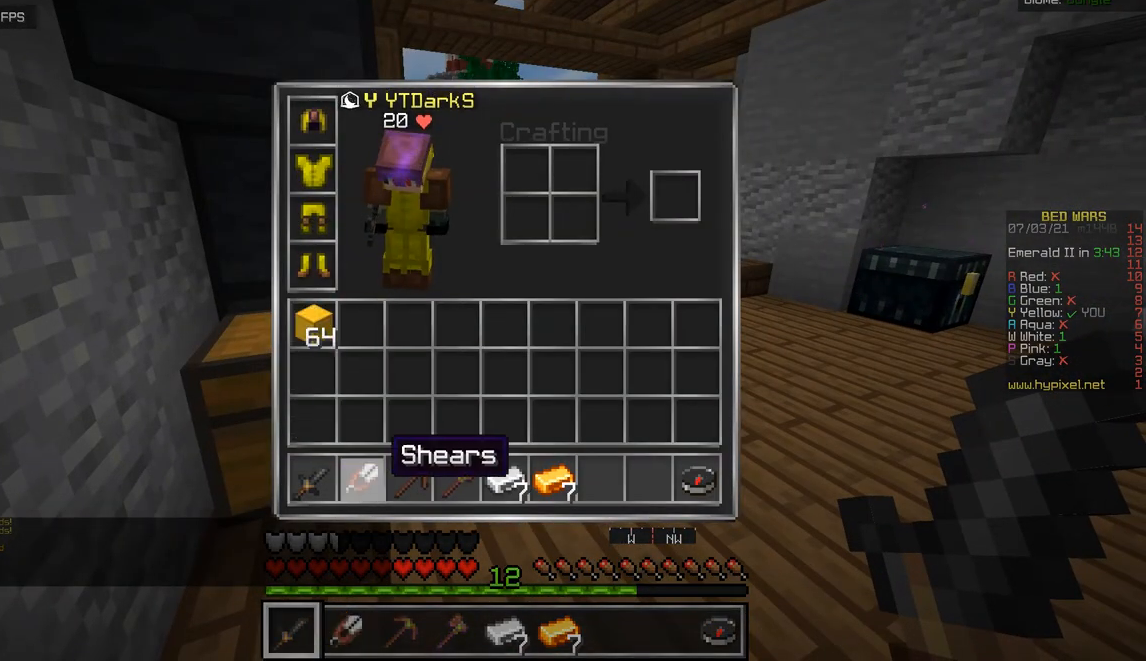
{"keys": [], "mouse": [], "events": []}
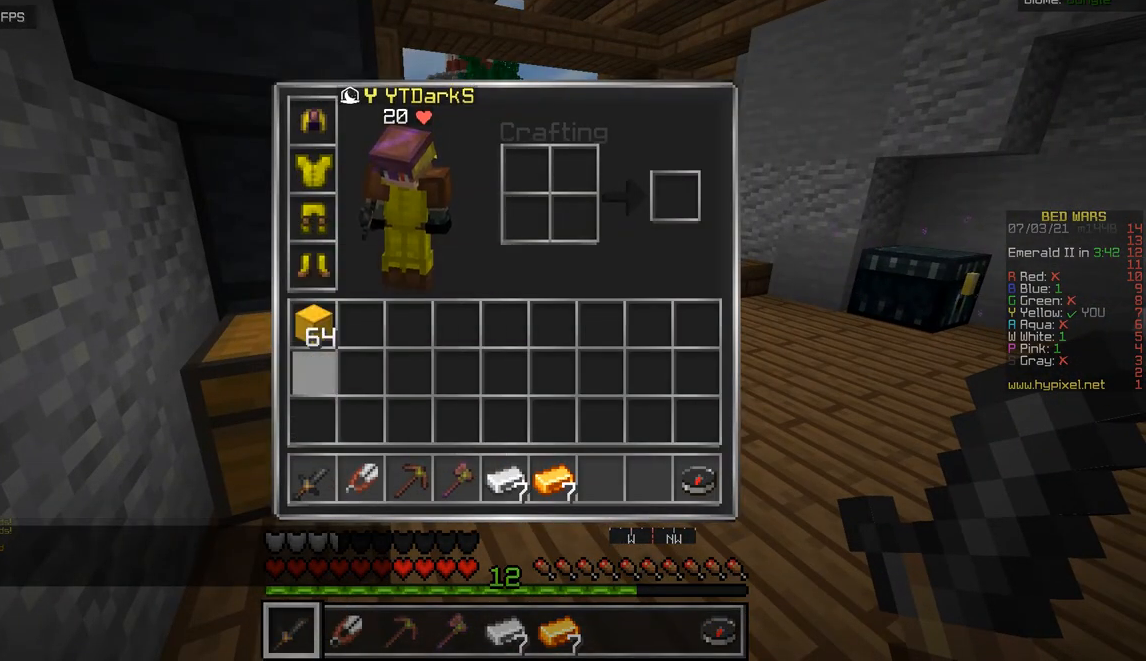
{"keys": ["z"], "mouse": [], "events": [[317, "z", "down"]]}
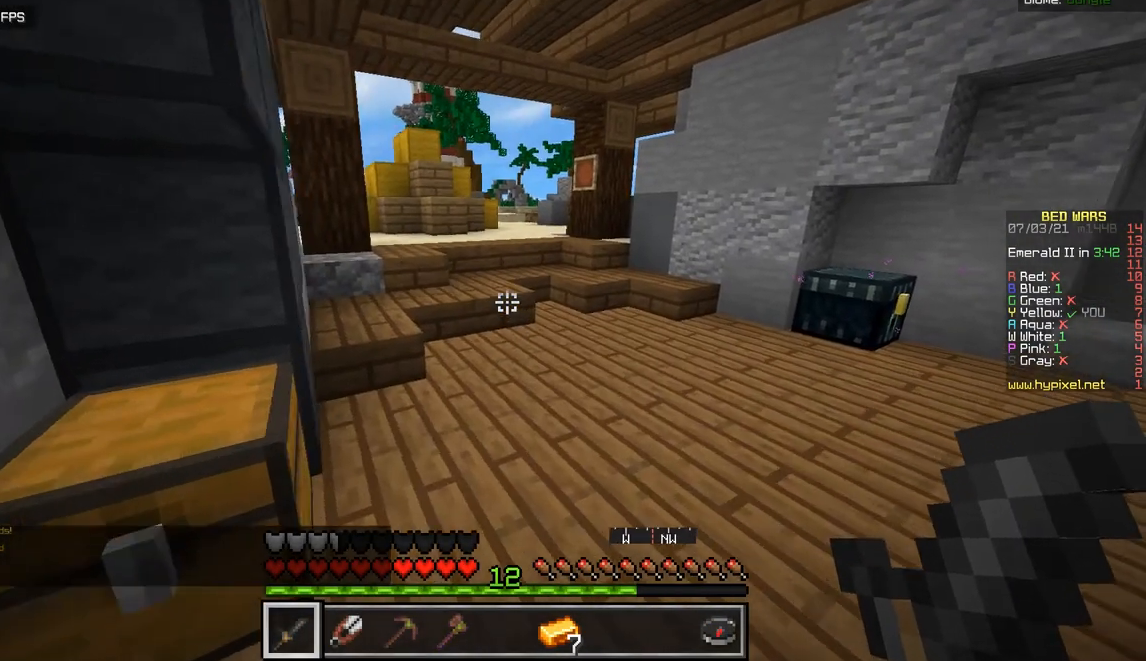
{"keys": [], "mouse": [], "events": [[233, "z", "up"]]}
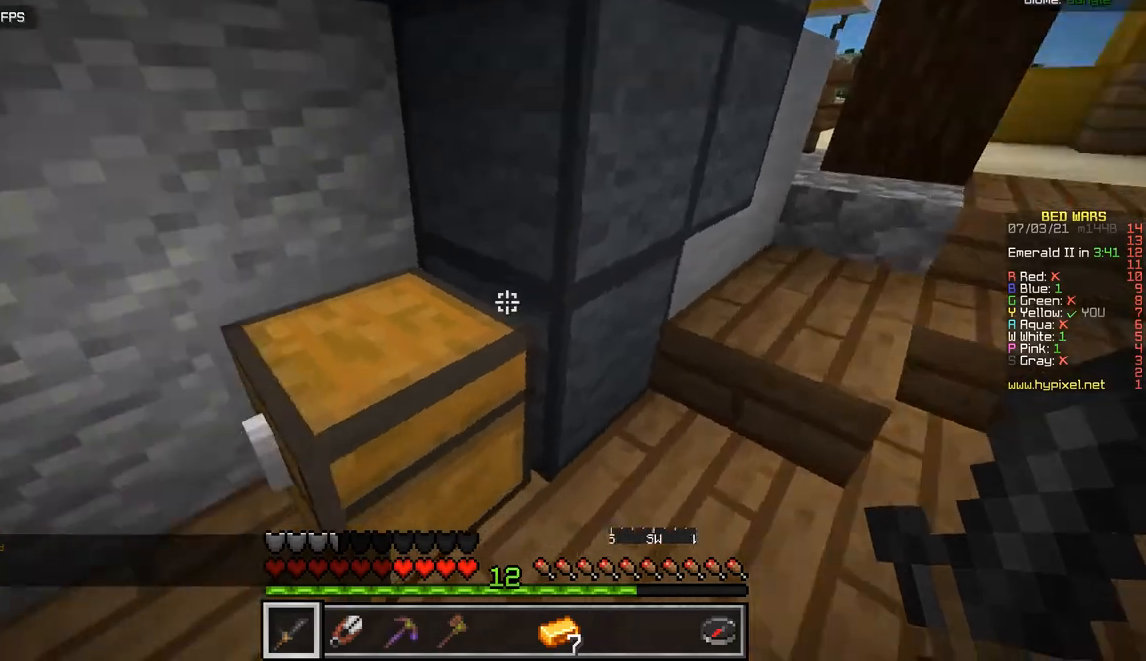
{"keys": [], "mouse": [], "events": [[67, "mouse_right", "down"], [84, "q", "down"], [201, "mouse_right", "up"], [217, "q", "up"]]}
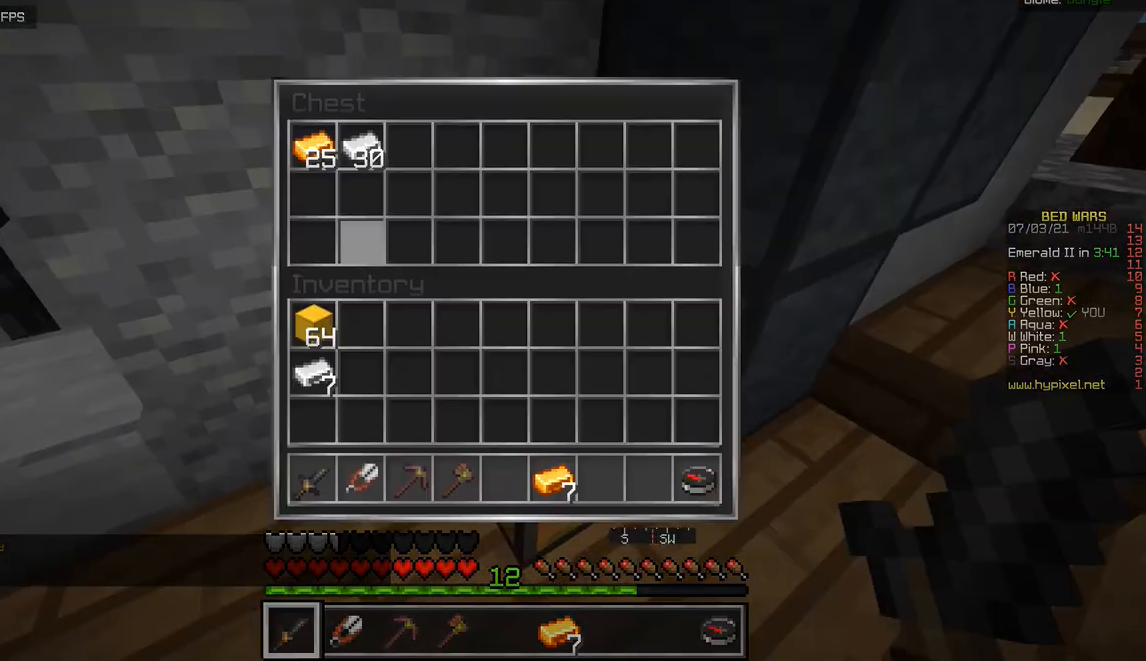
{"keys": [], "mouse": [], "events": []}
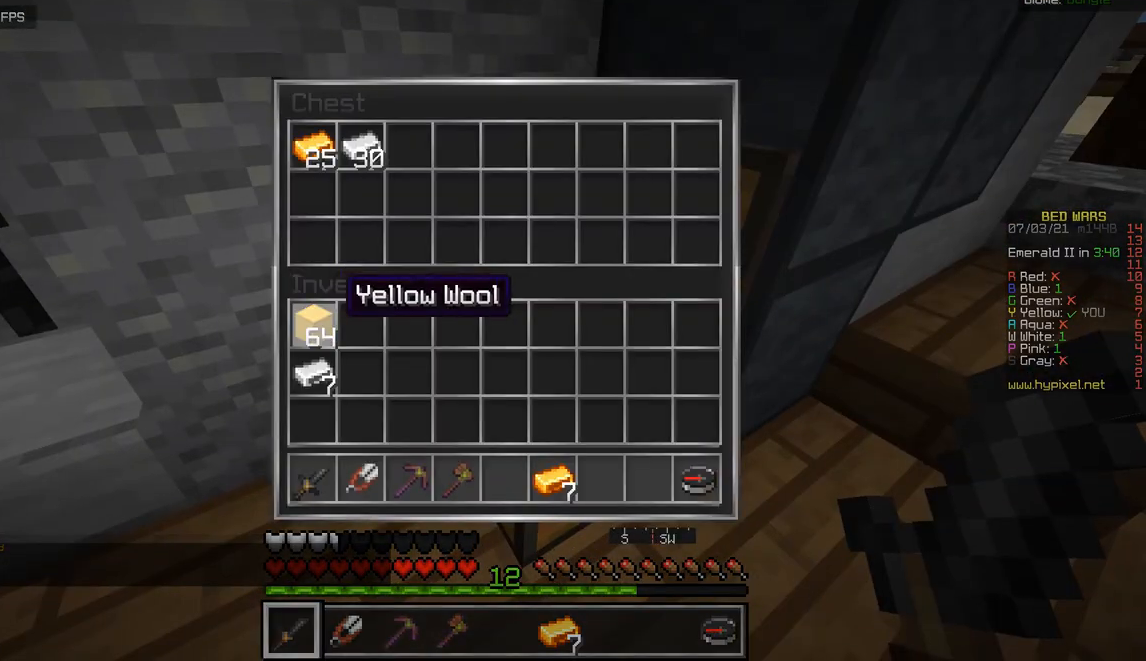
{"keys": [], "mouse": [], "events": []}
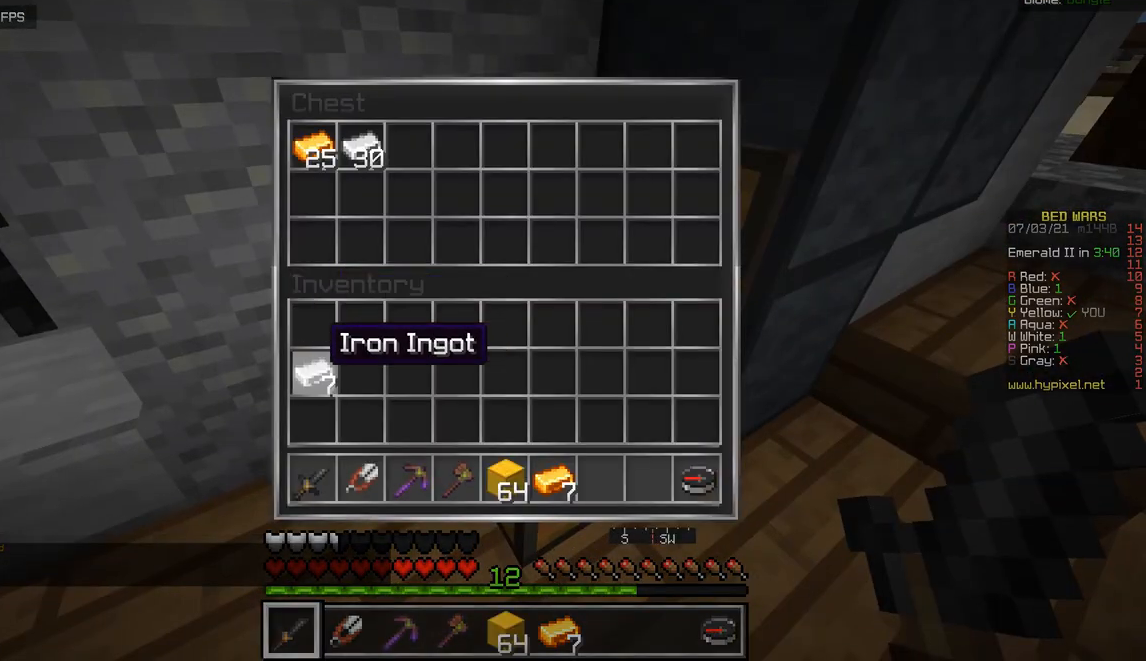
{"keys": [], "mouse": [], "events": []}
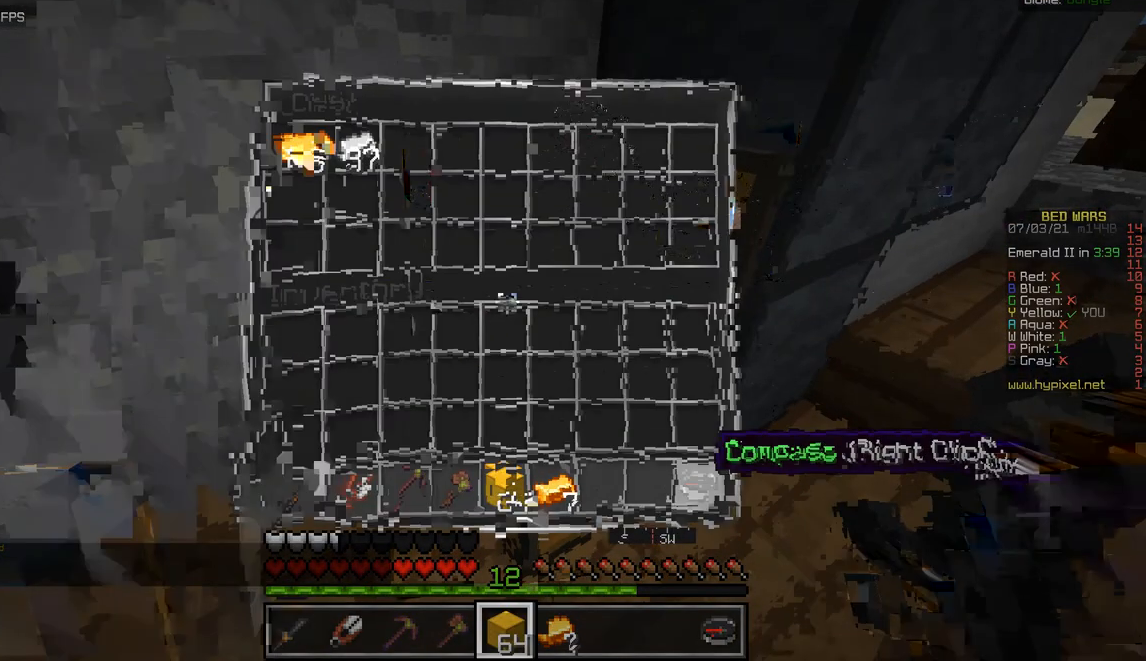
{"keys": [], "mouse": [], "events": []}
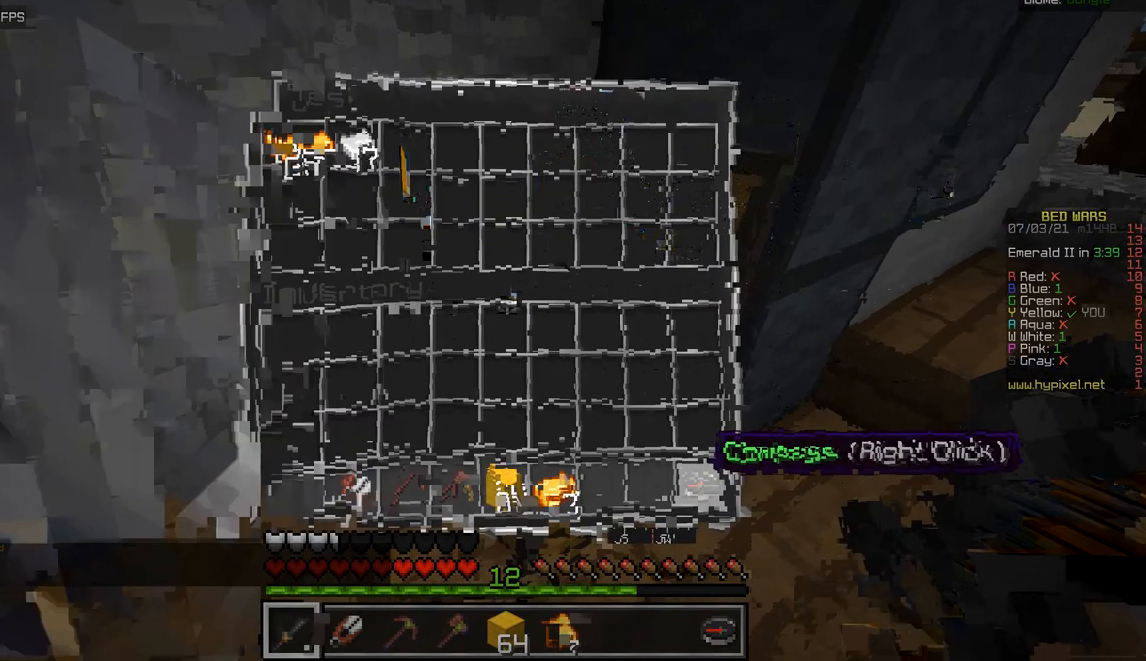
{"keys": ["z"], "mouse": [], "events": [[400, "z", "down"]]}
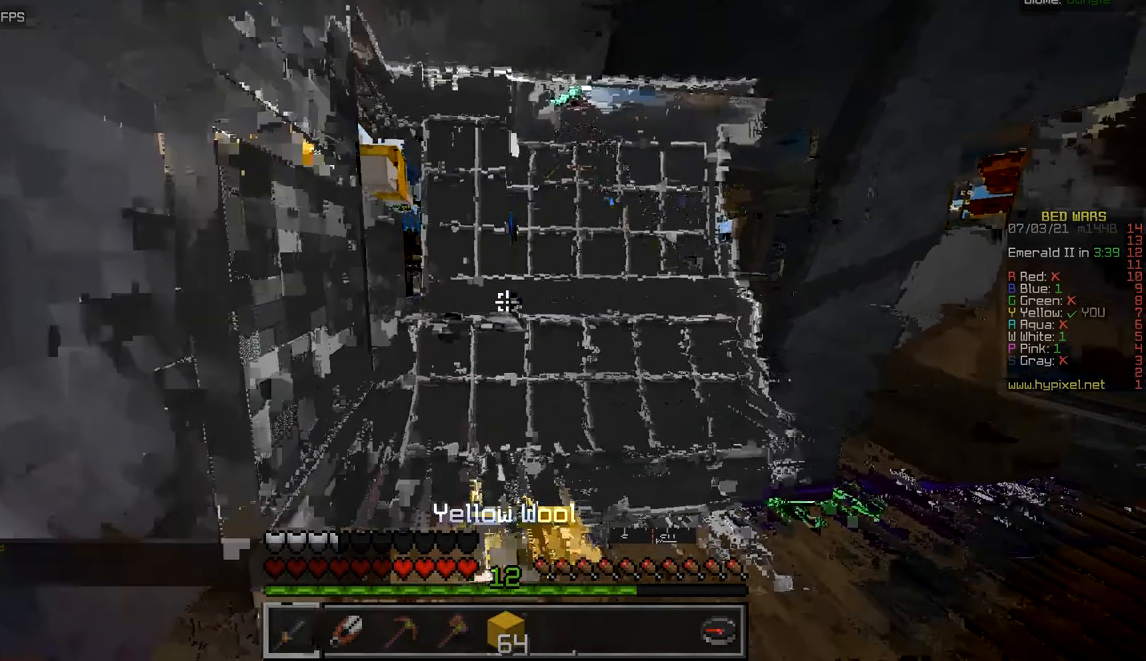
{"keys": ["d", "z"], "mouse": [], "events": [[201, "mouse_left", "down"], [217, "d", "down"], [451, "mouse_left", "up"]]}
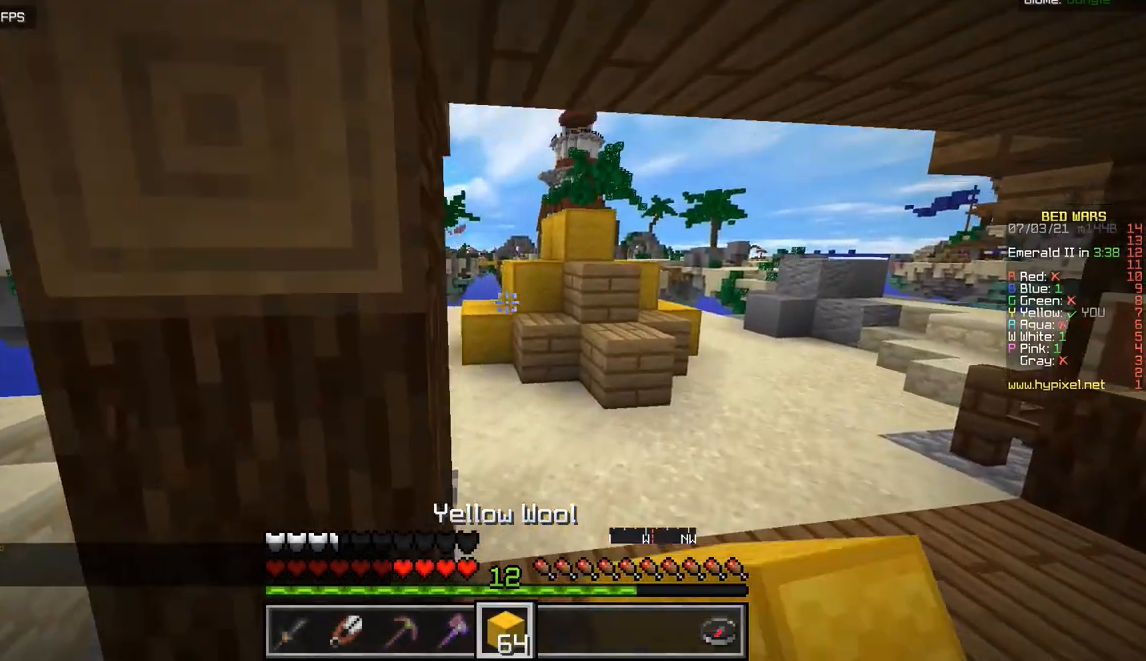
{"keys": ["z"], "mouse": [], "events": [[183, "d", "up"]]}
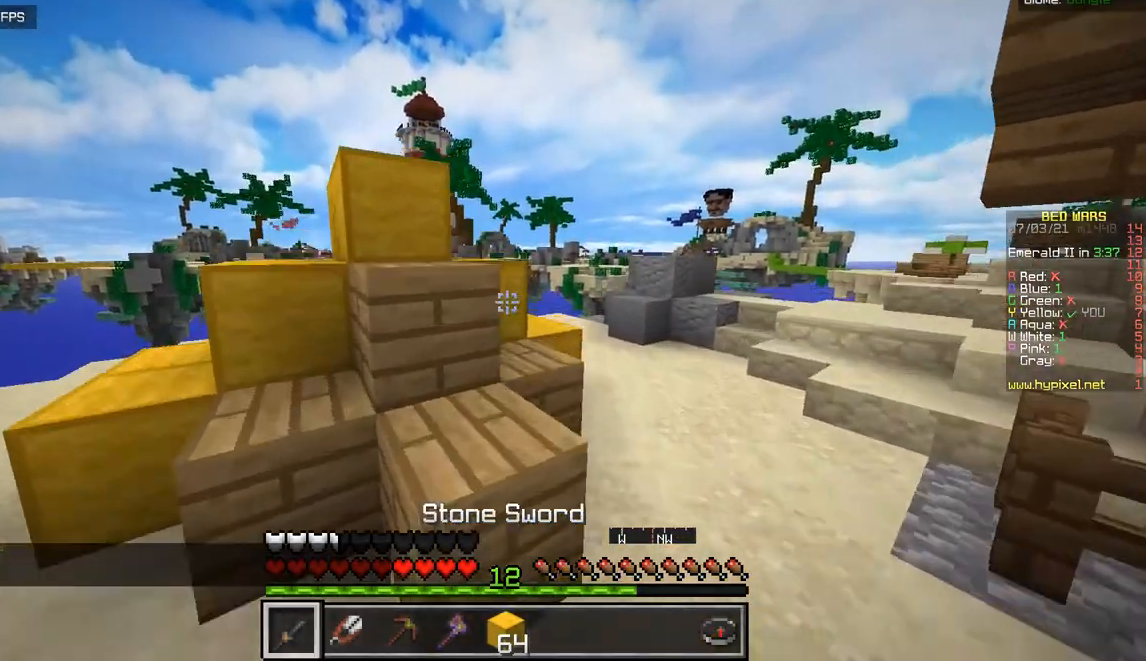
{"keys": ["z"], "mouse": [], "events": [[100, "d", "down"], [451, "d", "up"]]}
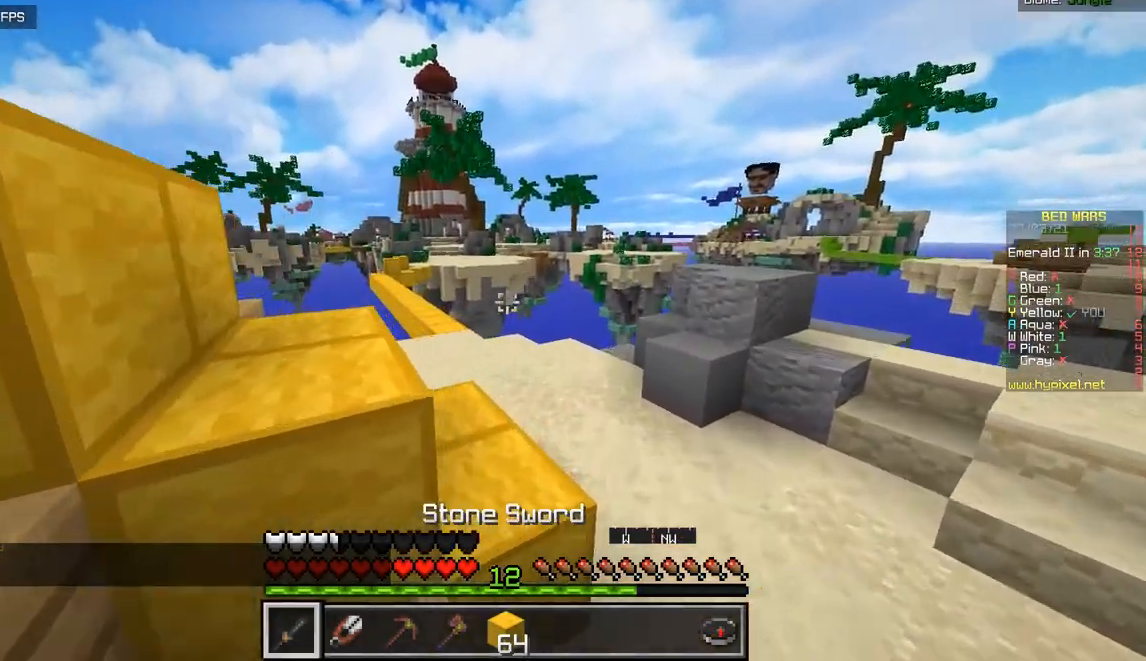
{"keys": ["z"], "mouse": [], "events": []}
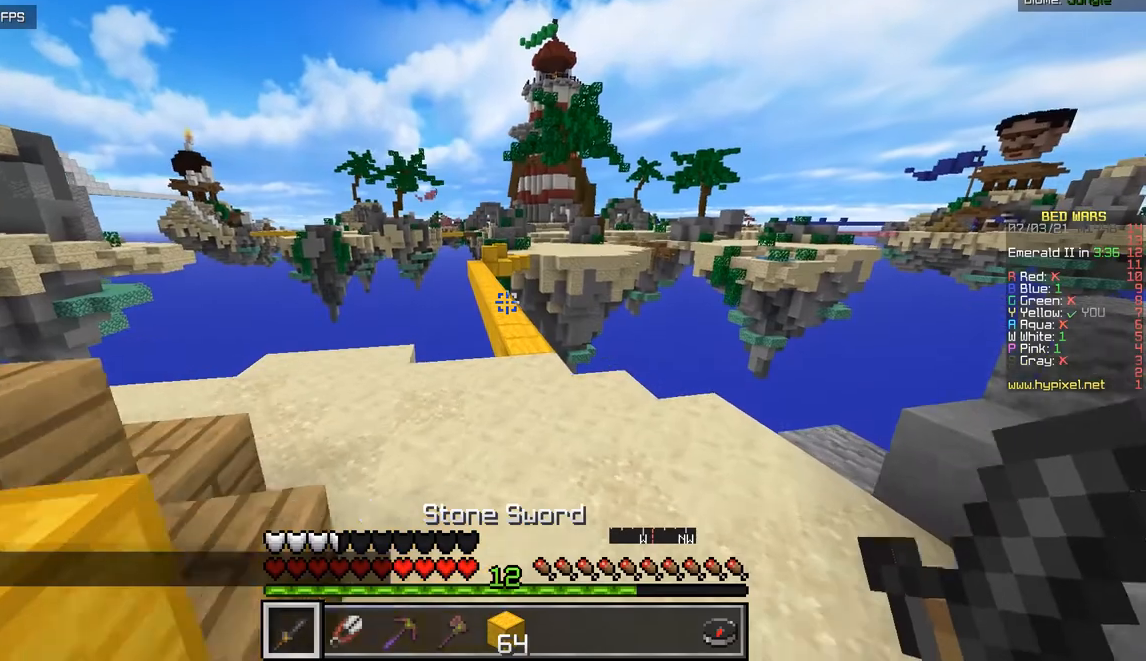
{"keys": ["z"], "mouse": [], "events": []}
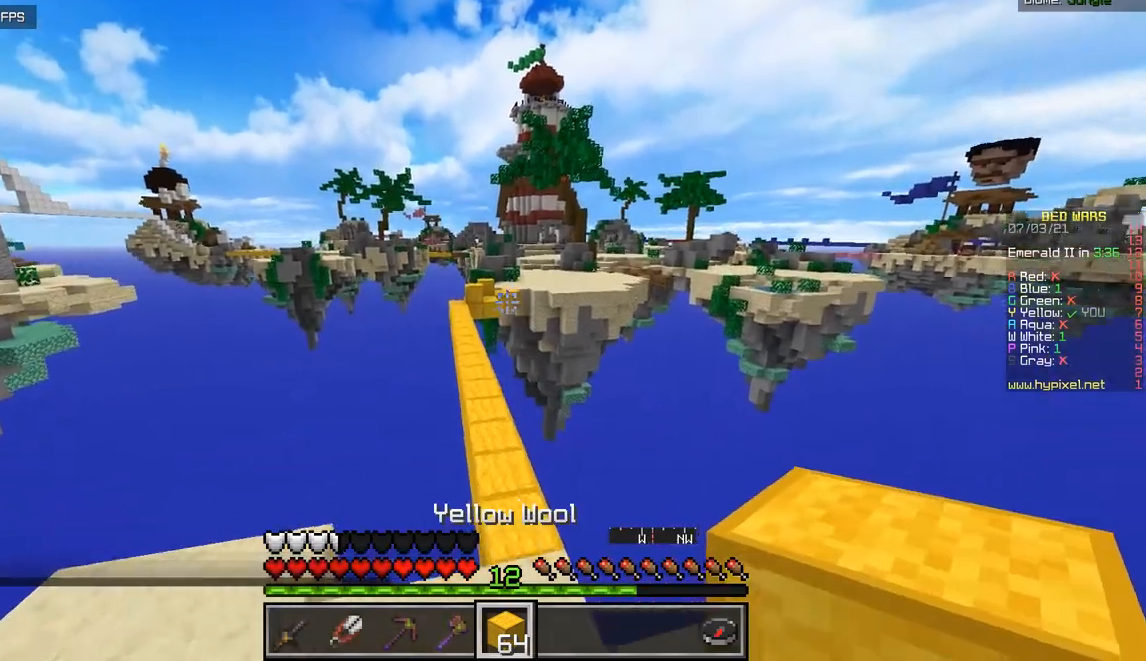
{"keys": ["z"], "mouse": ["left"], "events": [[250, "mouse_left", "down"]]}
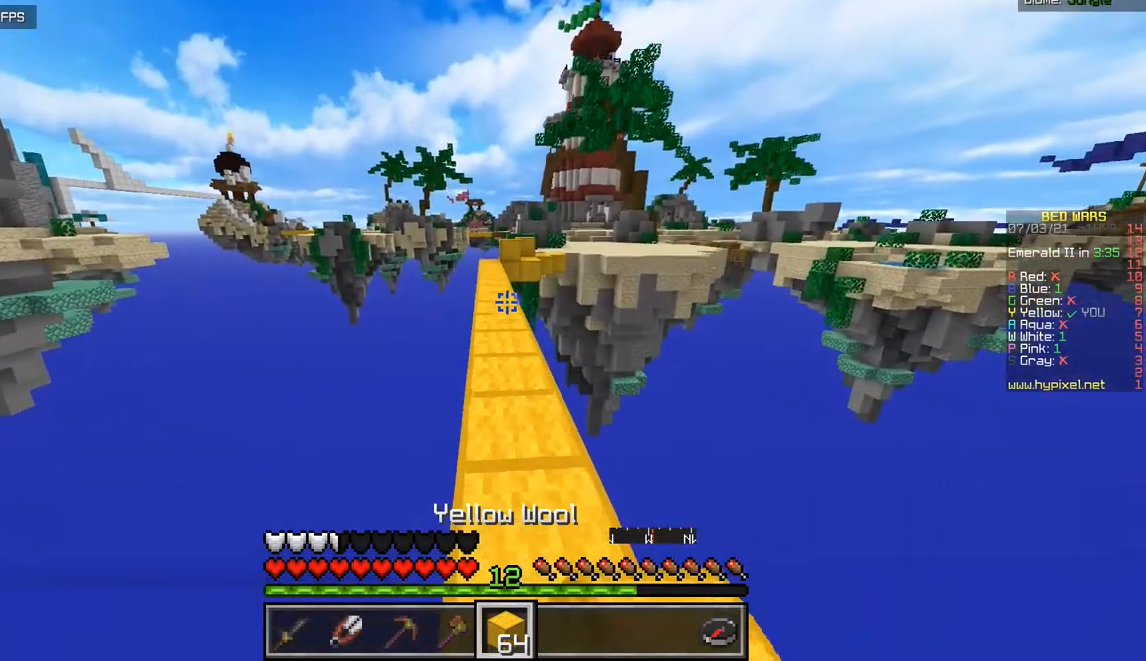
{"keys": ["z"], "mouse": [], "events": [[334, "mouse_left", "up"]]}
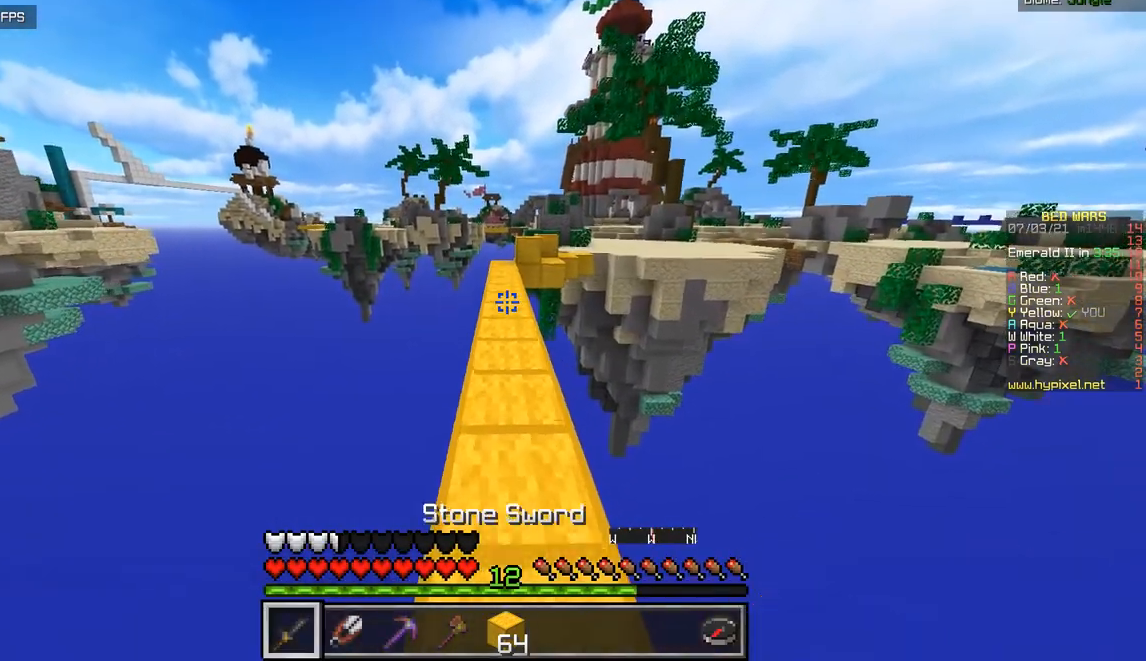
{"keys": ["z"], "mouse": [], "events": []}
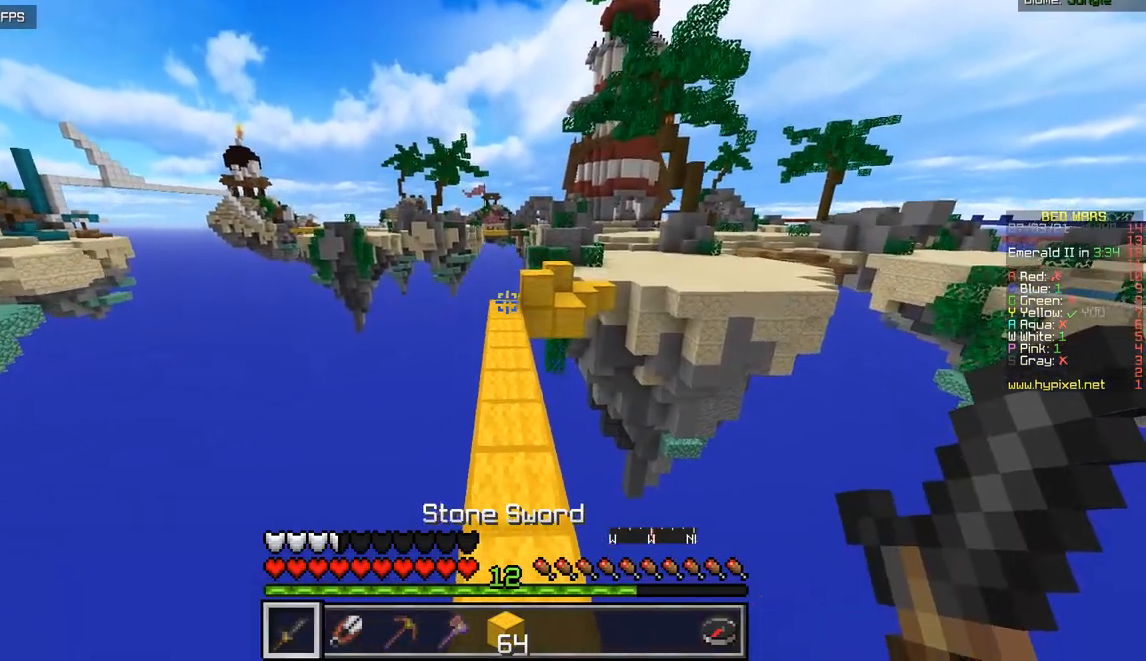
{"keys": ["z"], "mouse": ["left"], "events": [[417, "mouse_left", "down"]]}
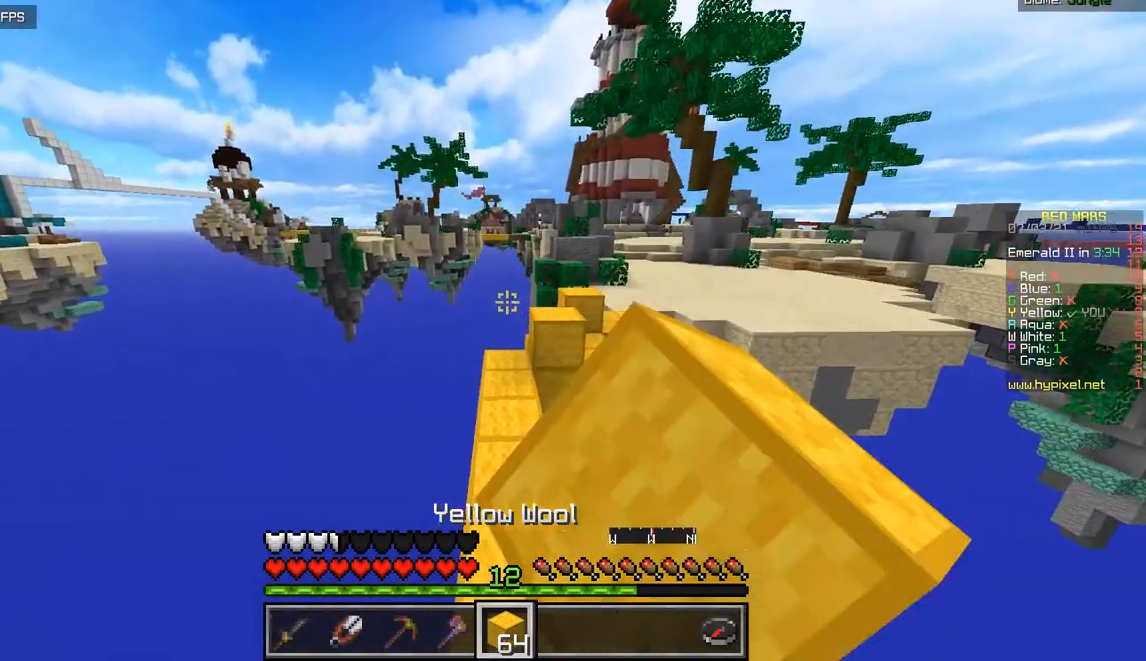
{"keys": ["z"], "mouse": [], "events": [[150, "mouse_left", "up"]]}
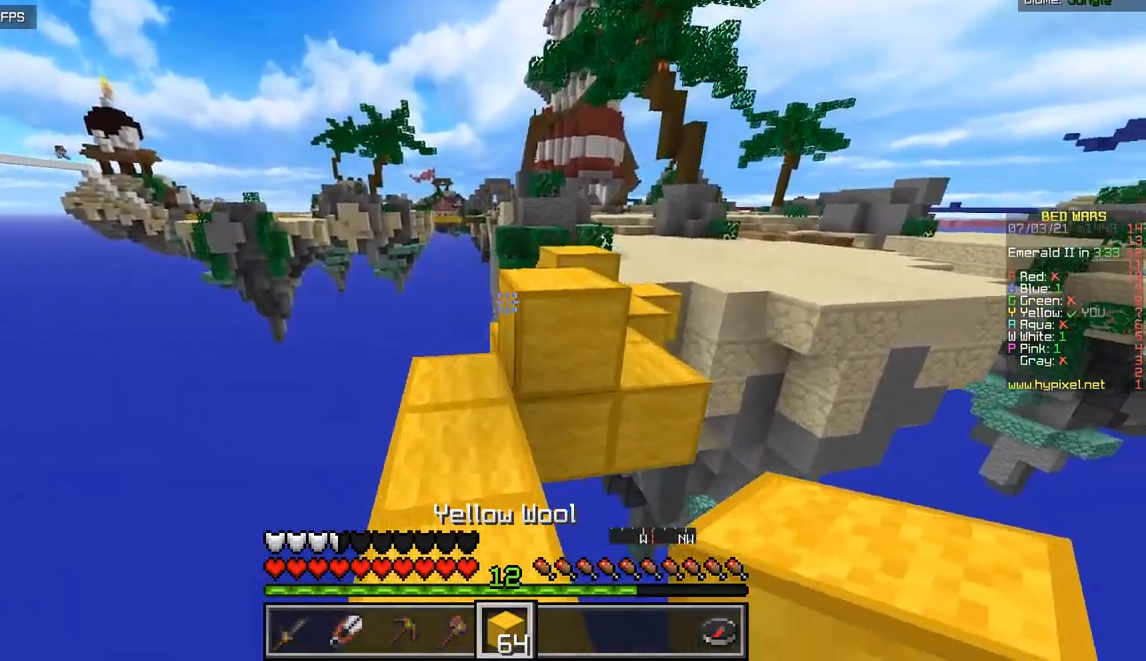
{"keys": ["z"], "mouse": [], "events": []}